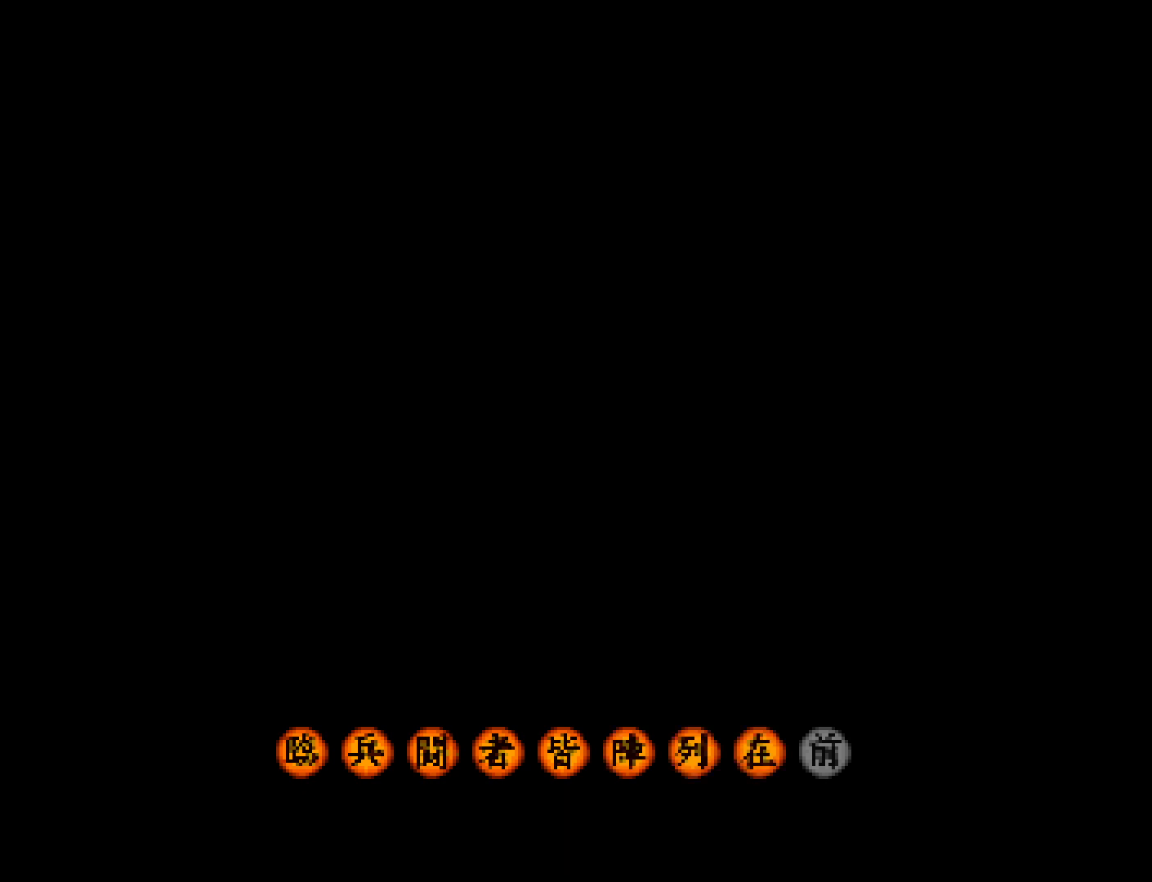
Gameplay with a controller (PlayStation layout); each line is a JSON object with the inputs held at the frame after it. "button_events" lists button changes between this image and that frame as [ms after this image, input, new state], when the widget could be followed in between (sticks are given only as held states). This document gives stick clicks only as held states, not as events. Not read: R1 R3 right_stick.
{"buttons": ["DPAD_DOWN", "DPAD_RIGHT"], "left_stick": "center", "button_events": [[267, "DPAD_DOWN", "down"], [300, "DPAD_RIGHT", "down"]]}
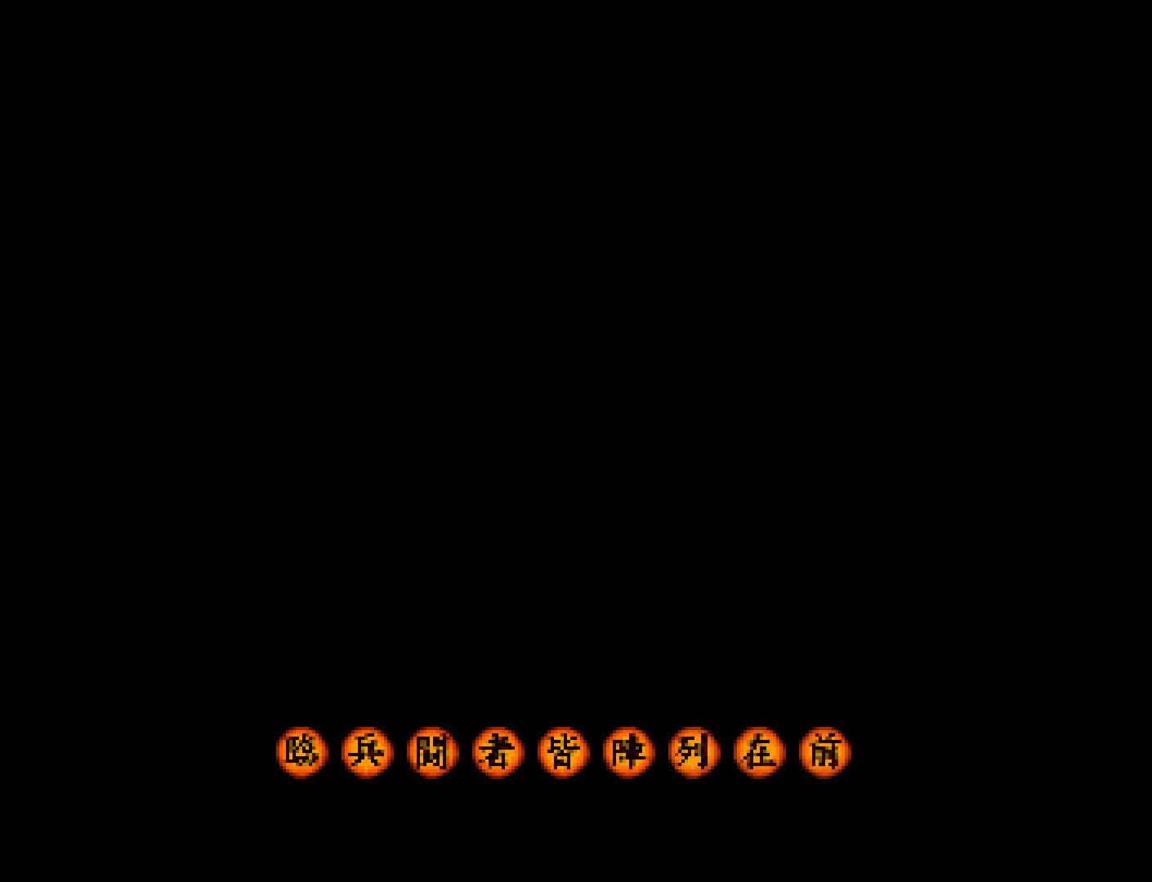
{"buttons": ["DPAD_DOWN", "DPAD_RIGHT"], "left_stick": "center", "button_events": []}
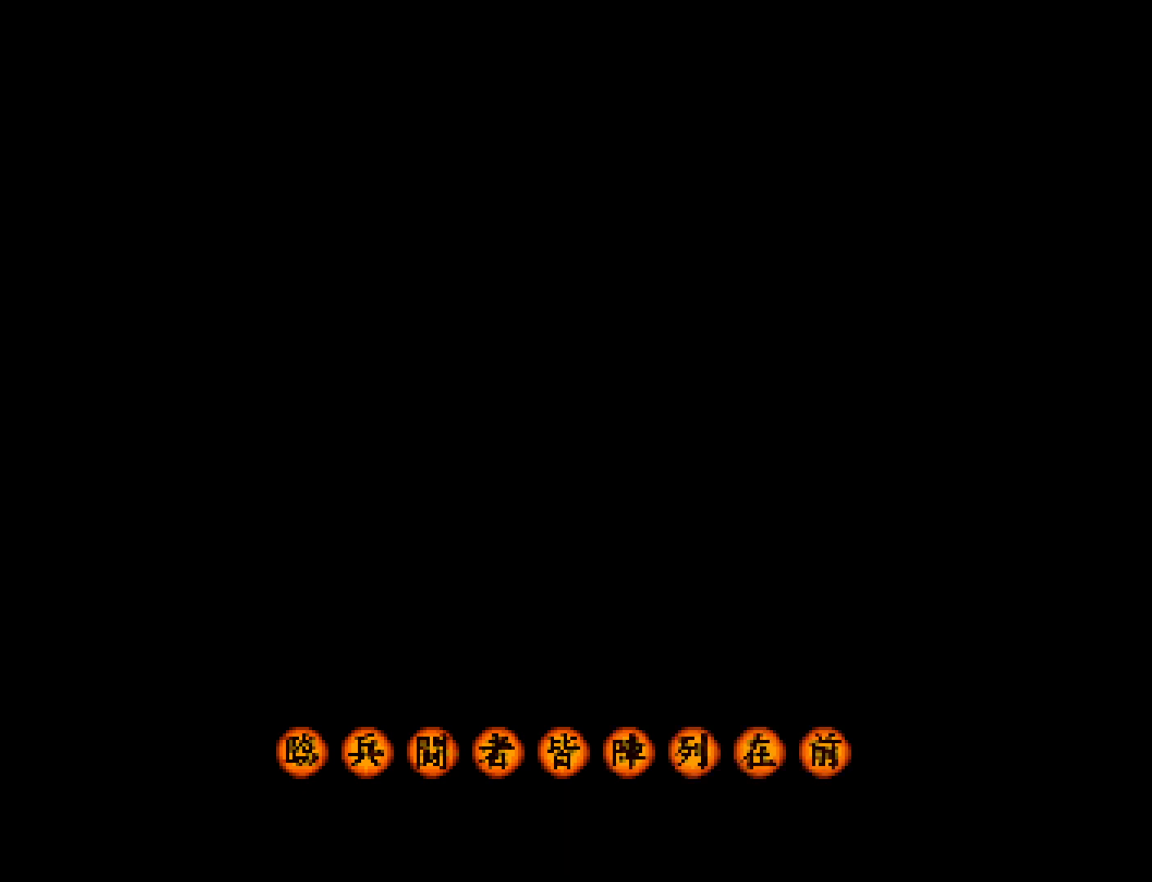
{"buttons": ["DPAD_DOWN", "DPAD_RIGHT"], "left_stick": "center", "button_events": []}
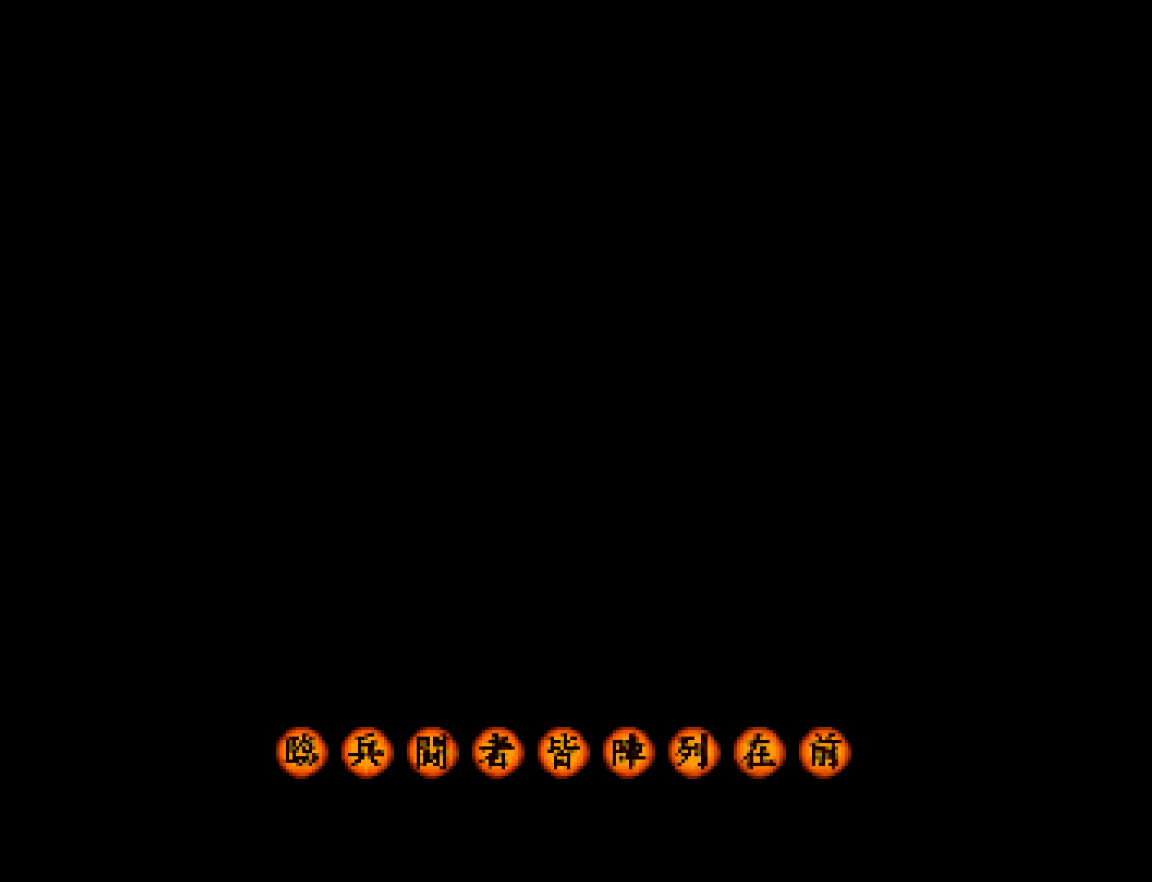
{"buttons": ["DPAD_DOWN", "DPAD_RIGHT"], "left_stick": "center", "button_events": []}
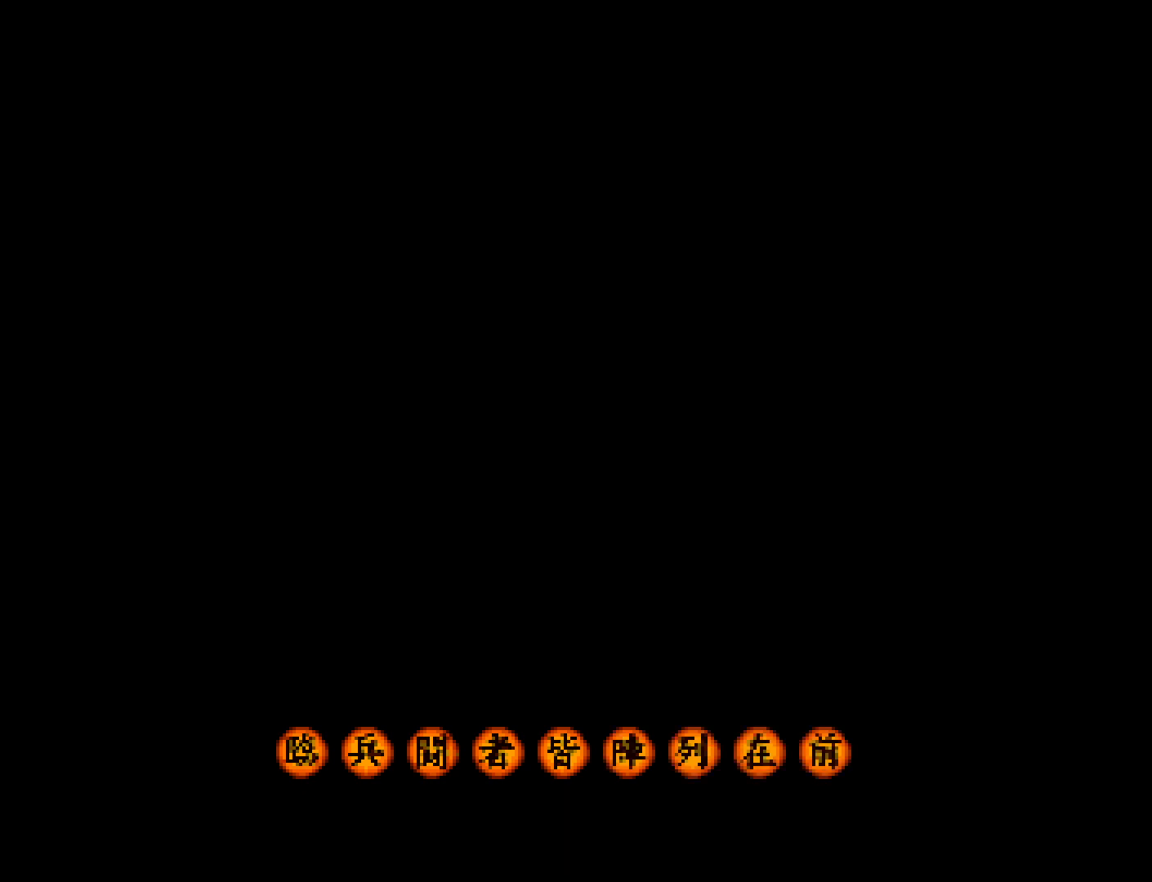
{"buttons": ["DPAD_DOWN", "DPAD_RIGHT"], "left_stick": "center", "button_events": []}
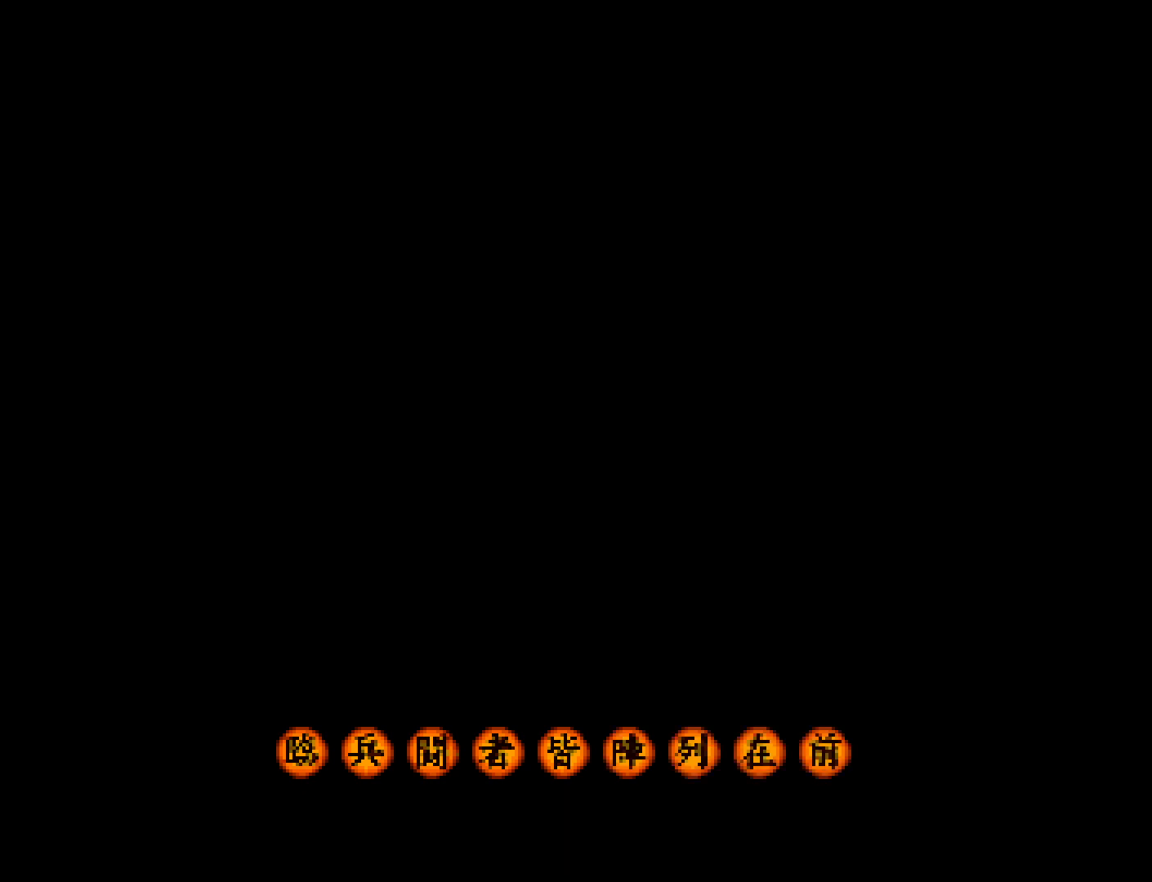
{"buttons": ["DPAD_DOWN", "DPAD_RIGHT"], "left_stick": "center", "button_events": []}
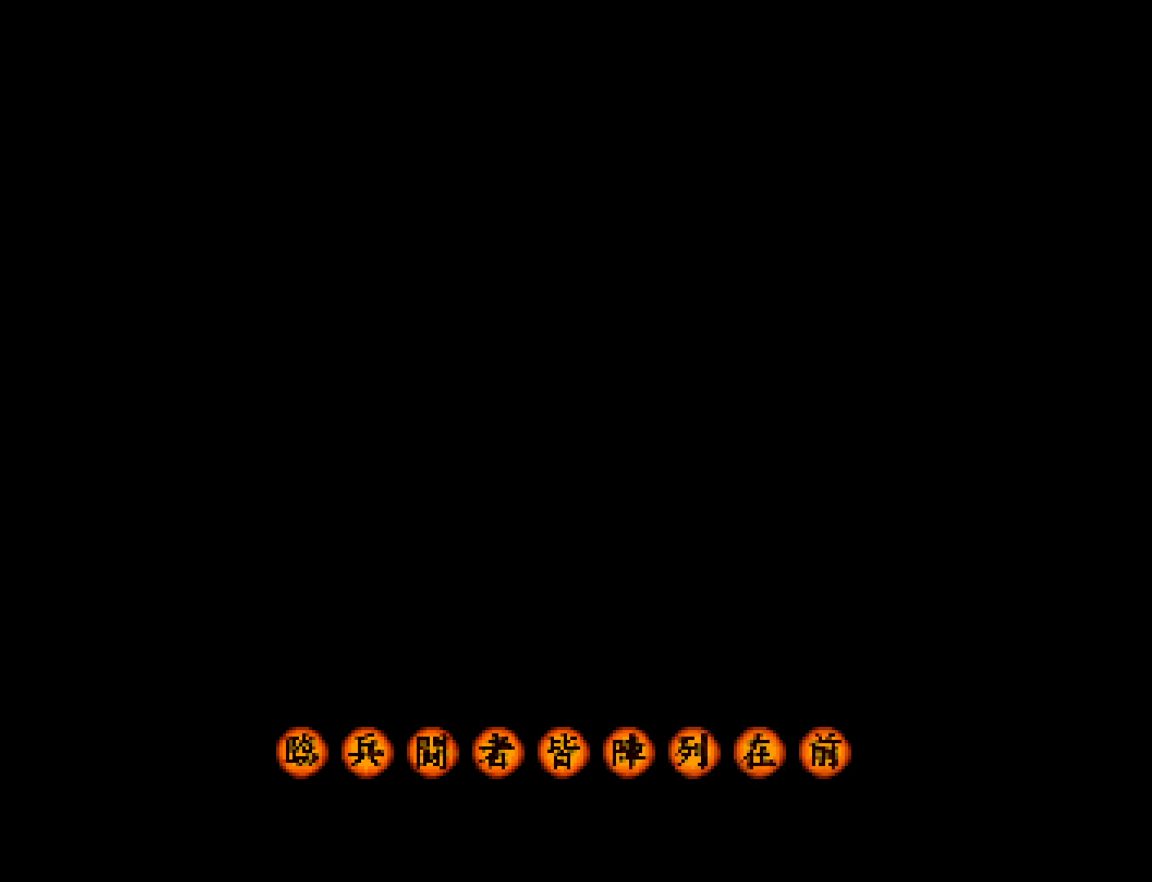
{"buttons": ["DPAD_DOWN", "DPAD_RIGHT"], "left_stick": "center", "button_events": []}
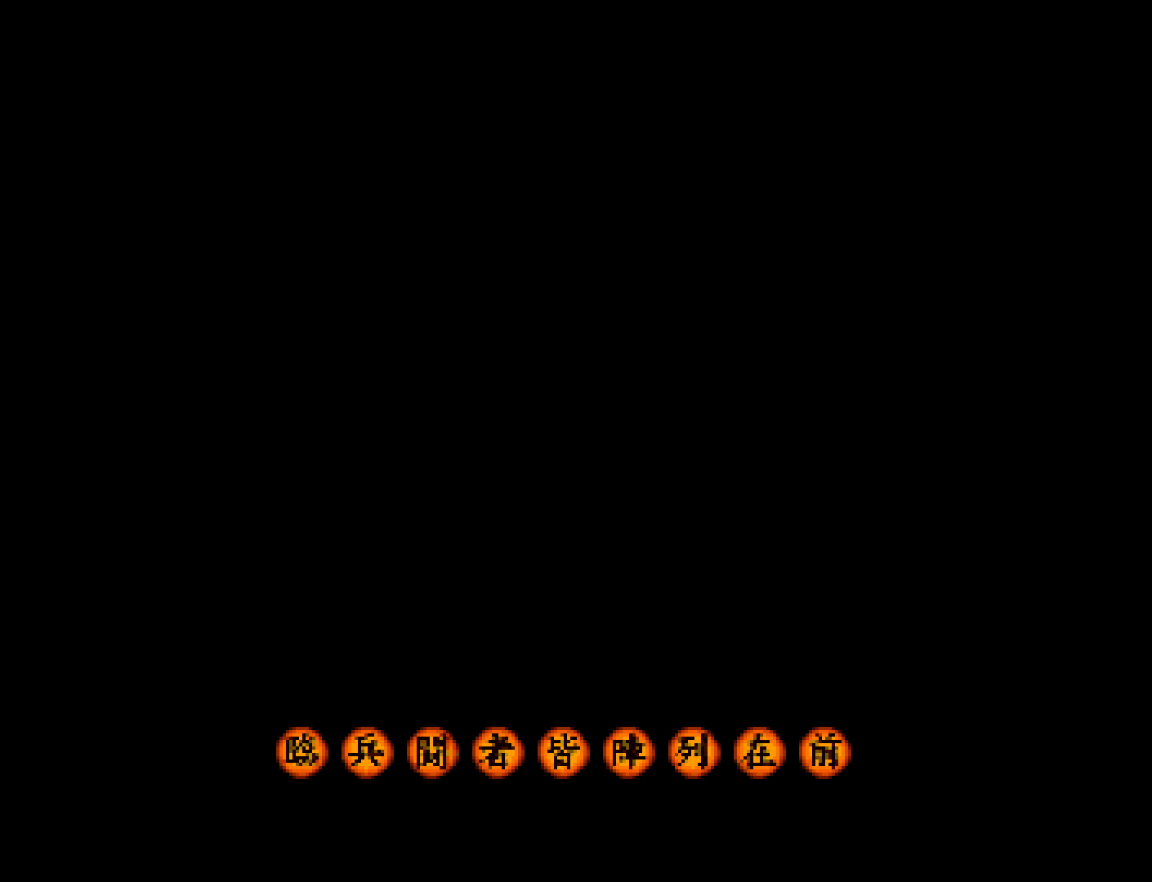
{"buttons": ["DPAD_DOWN", "DPAD_RIGHT"], "left_stick": "center", "button_events": []}
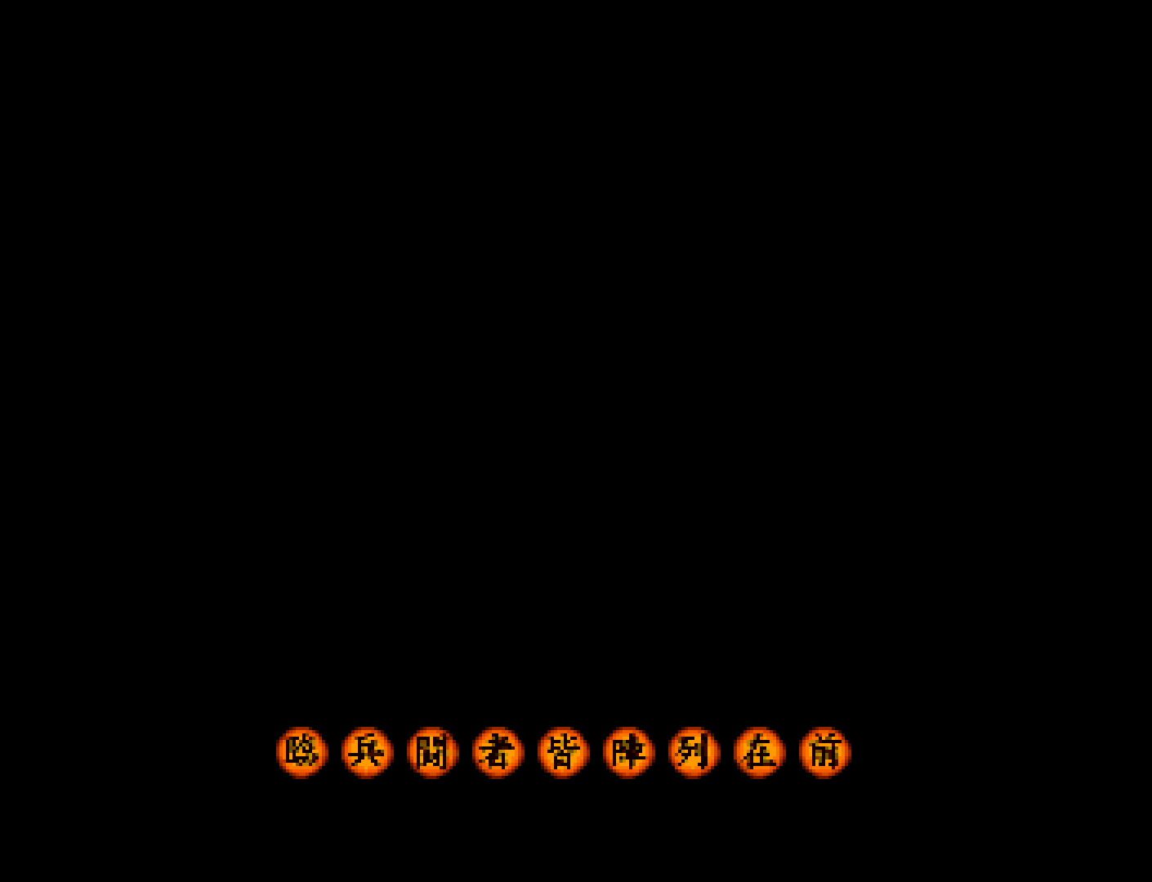
{"buttons": ["DPAD_DOWN", "DPAD_RIGHT"], "left_stick": "center", "button_events": []}
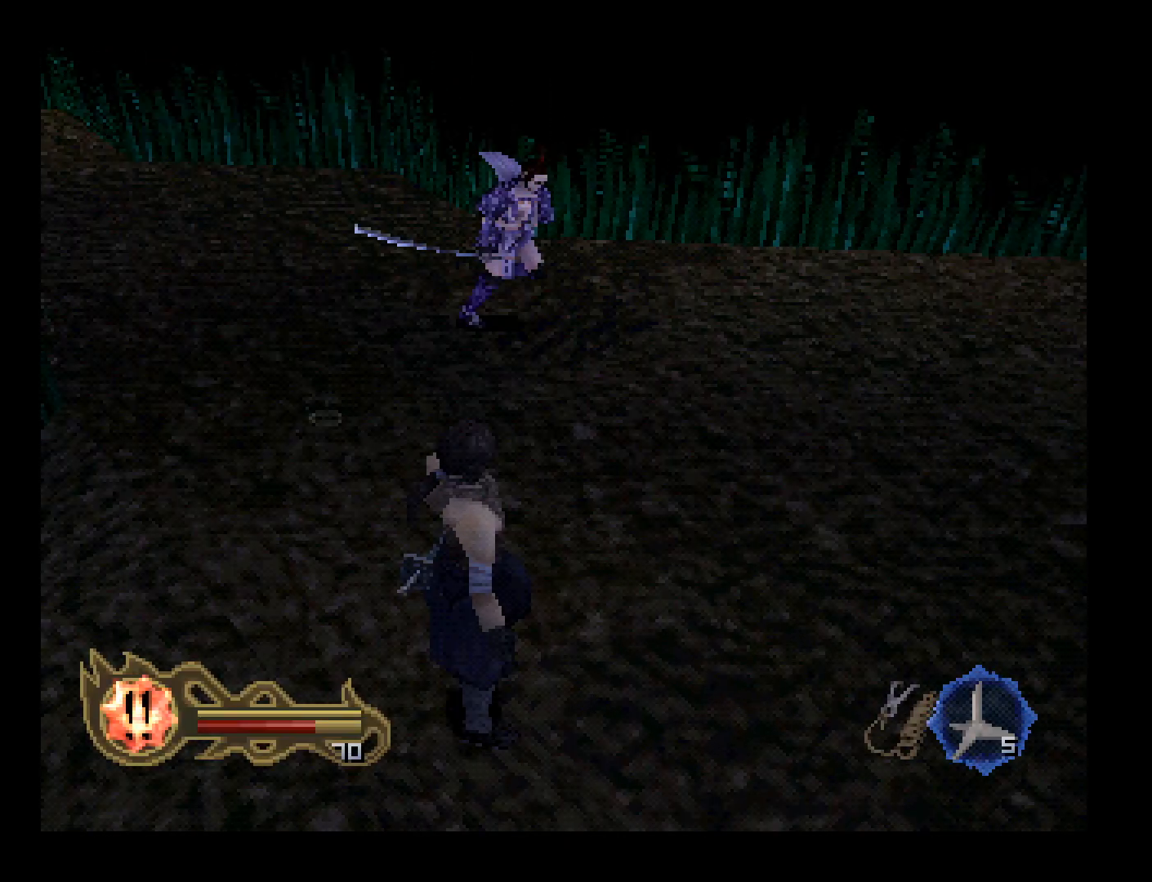
{"buttons": ["DPAD_UP"], "left_stick": "center", "button_events": [[33, "DPAD_DOWN", "up"], [33, "DPAD_RIGHT", "up"], [67, "DPAD_UP", "down"], [233, "DPAD_LEFT", "down"], [500, "DPAD_LEFT", "up"]]}
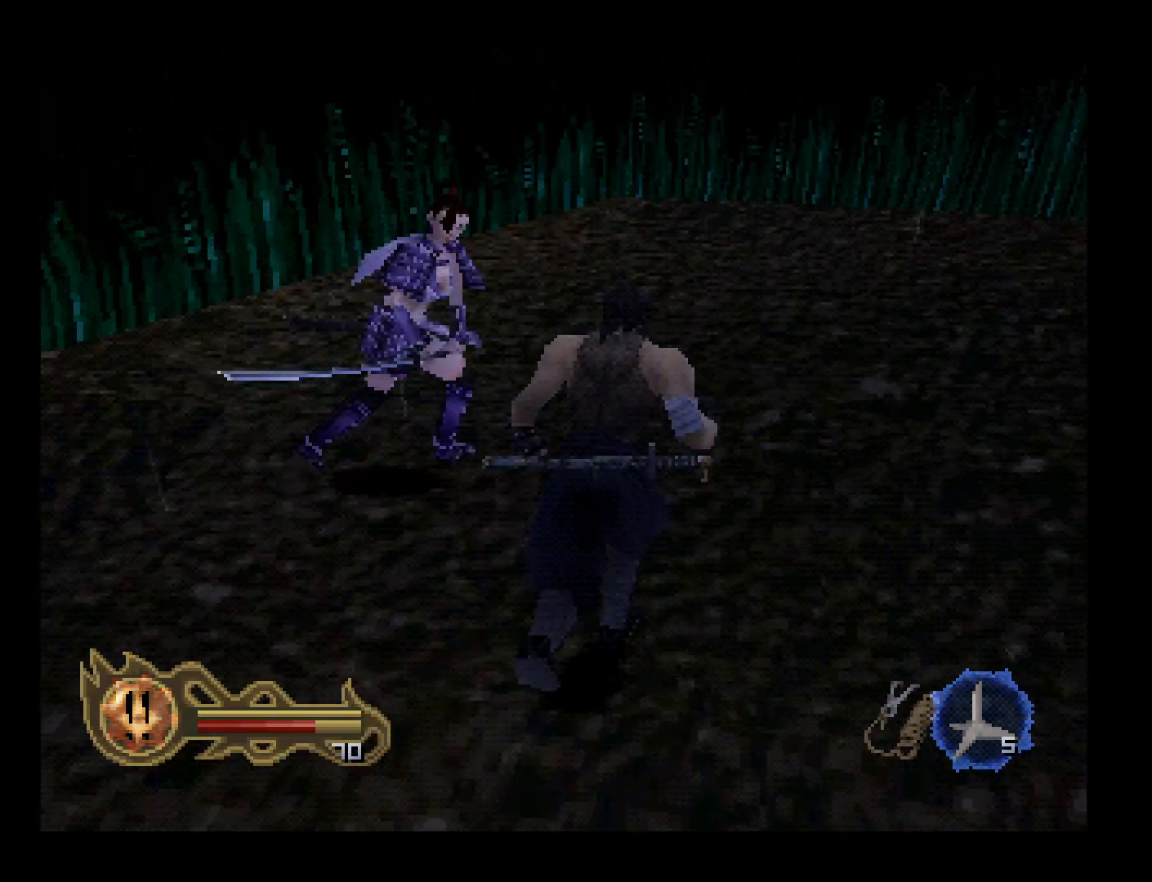
{"buttons": [], "left_stick": "center", "button_events": [[100, "DPAD_UP", "up"], [100, "SQUARE", "down"], [233, "SQUARE", "up"]]}
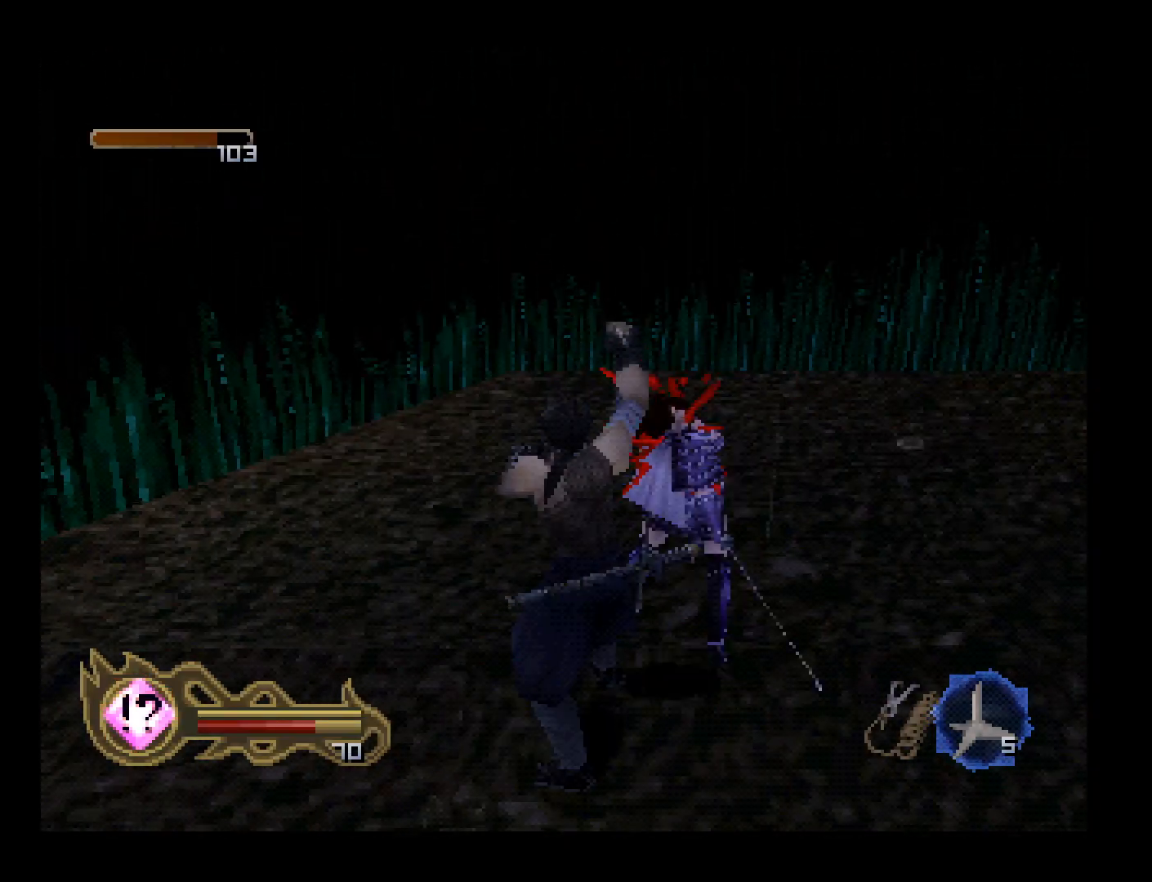
{"buttons": [], "left_stick": "center", "button_events": []}
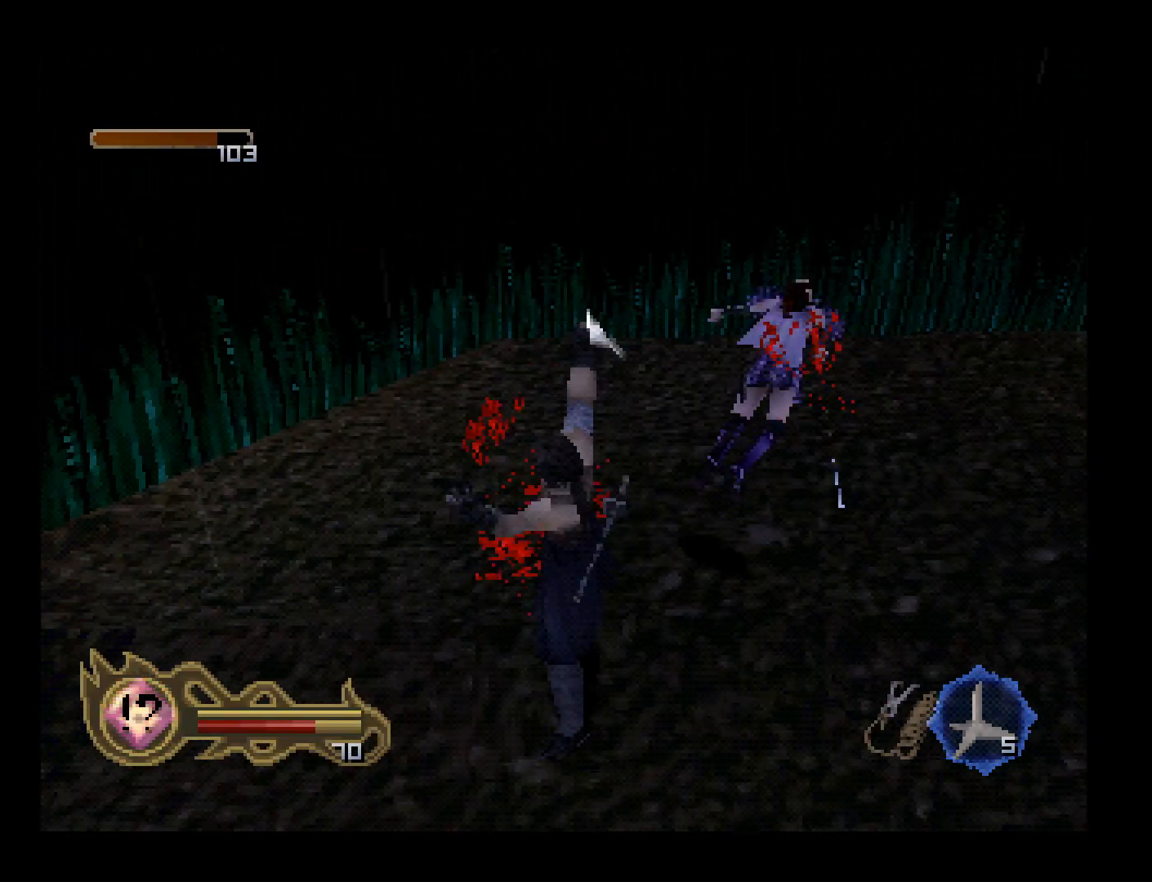
{"buttons": [], "left_stick": "center", "button_events": []}
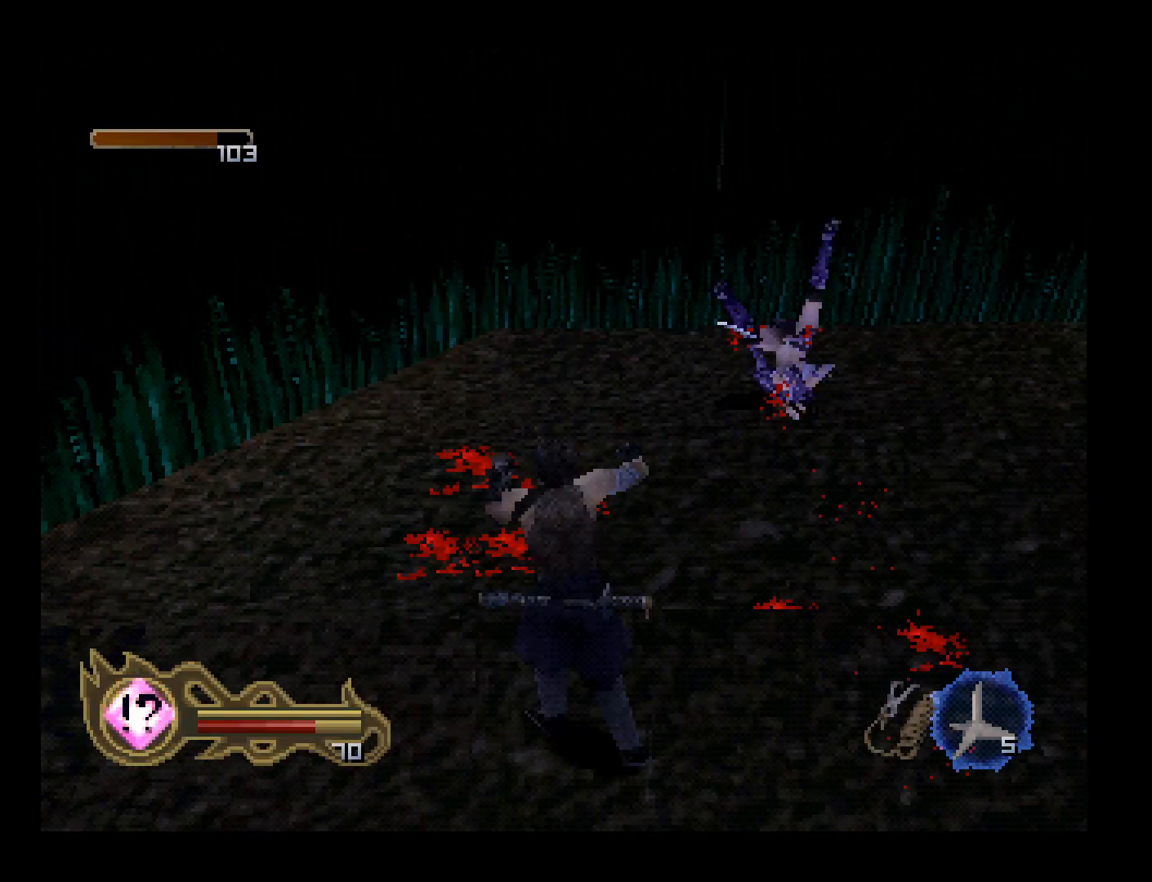
{"buttons": ["DPAD_UP"], "left_stick": "center", "button_events": [[100, "DPAD_RIGHT", "down"], [133, "DPAD_UP", "down"], [267, "DPAD_RIGHT", "up"]]}
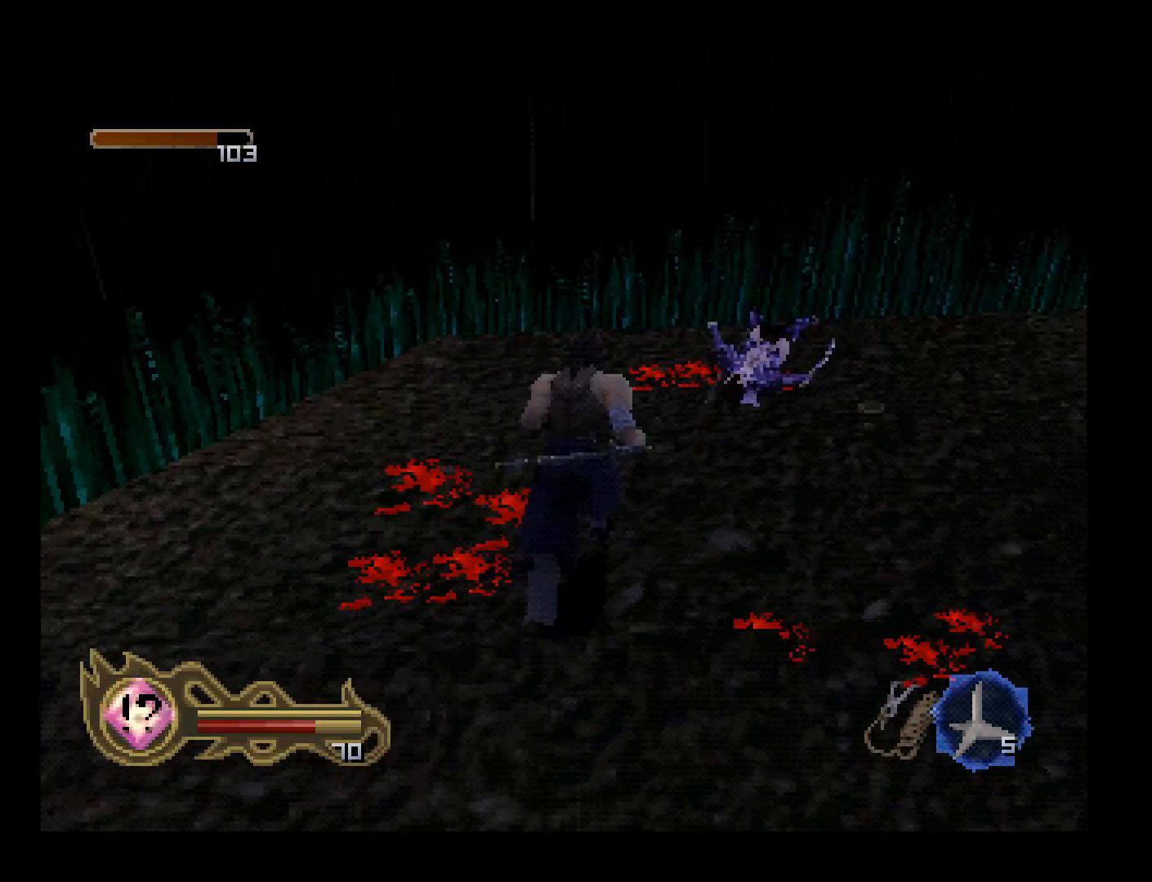
{"buttons": ["DPAD_UP", "DPAD_RIGHT"], "left_stick": "center", "button_events": [[67, "DPAD_RIGHT", "down"]]}
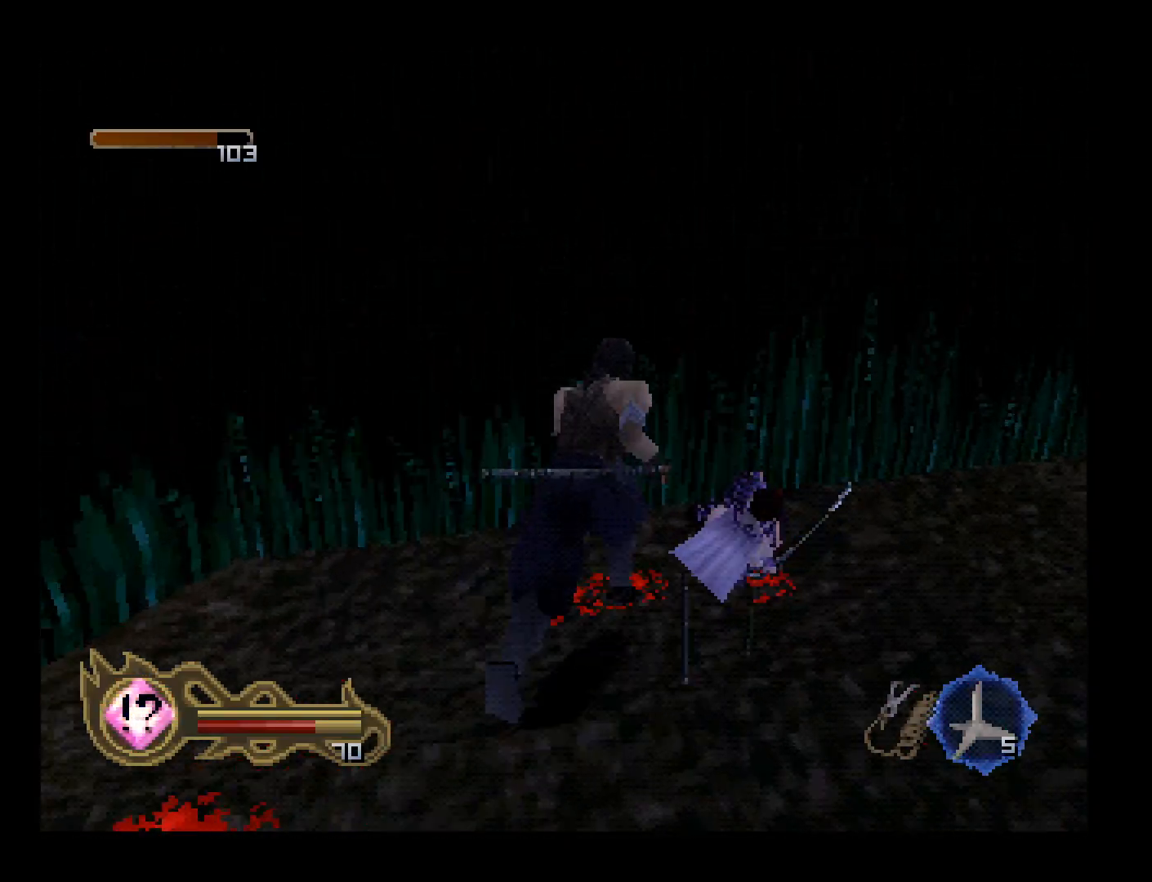
{"buttons": ["SQUARE"], "left_stick": "center", "button_events": [[67, "DPAD_RIGHT", "up"], [100, "DPAD_UP", "up"], [467, "SQUARE", "down"]]}
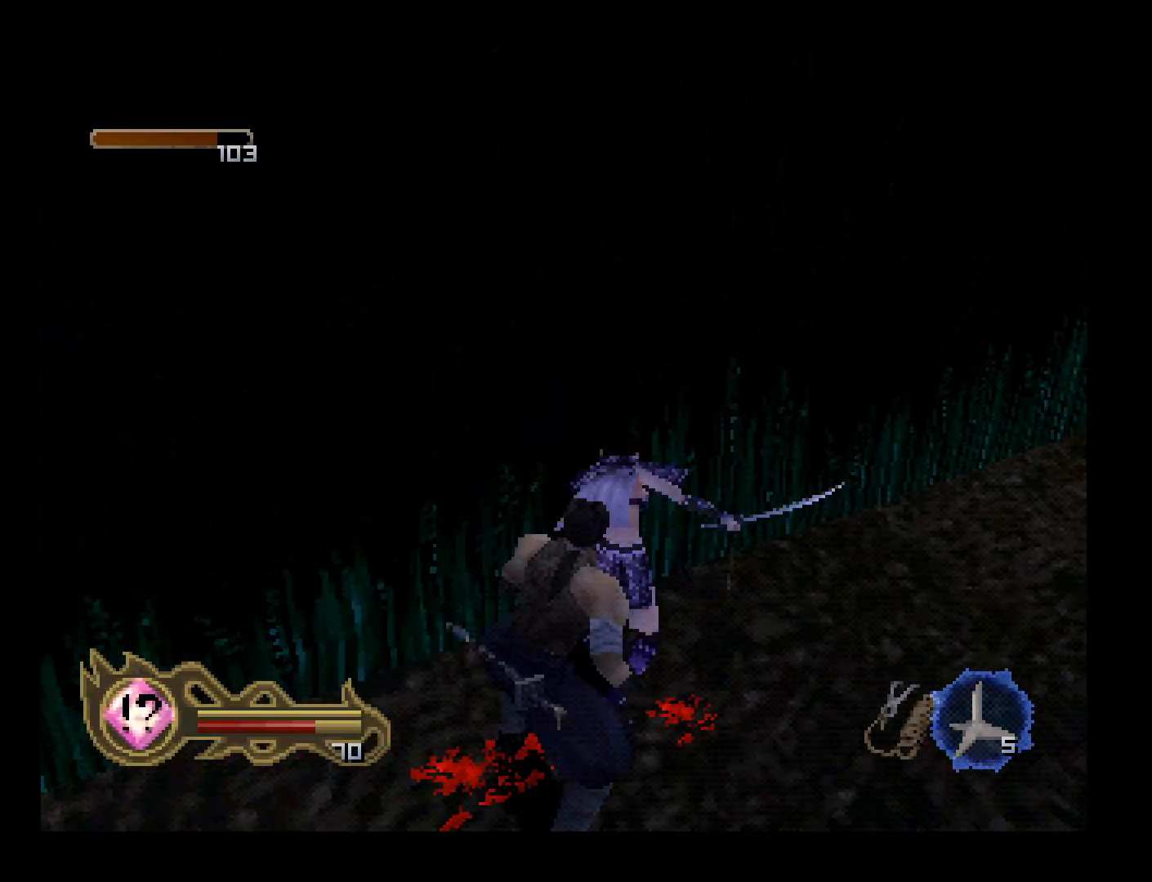
{"buttons": [], "left_stick": "center", "button_events": [[100, "SQUARE", "up"]]}
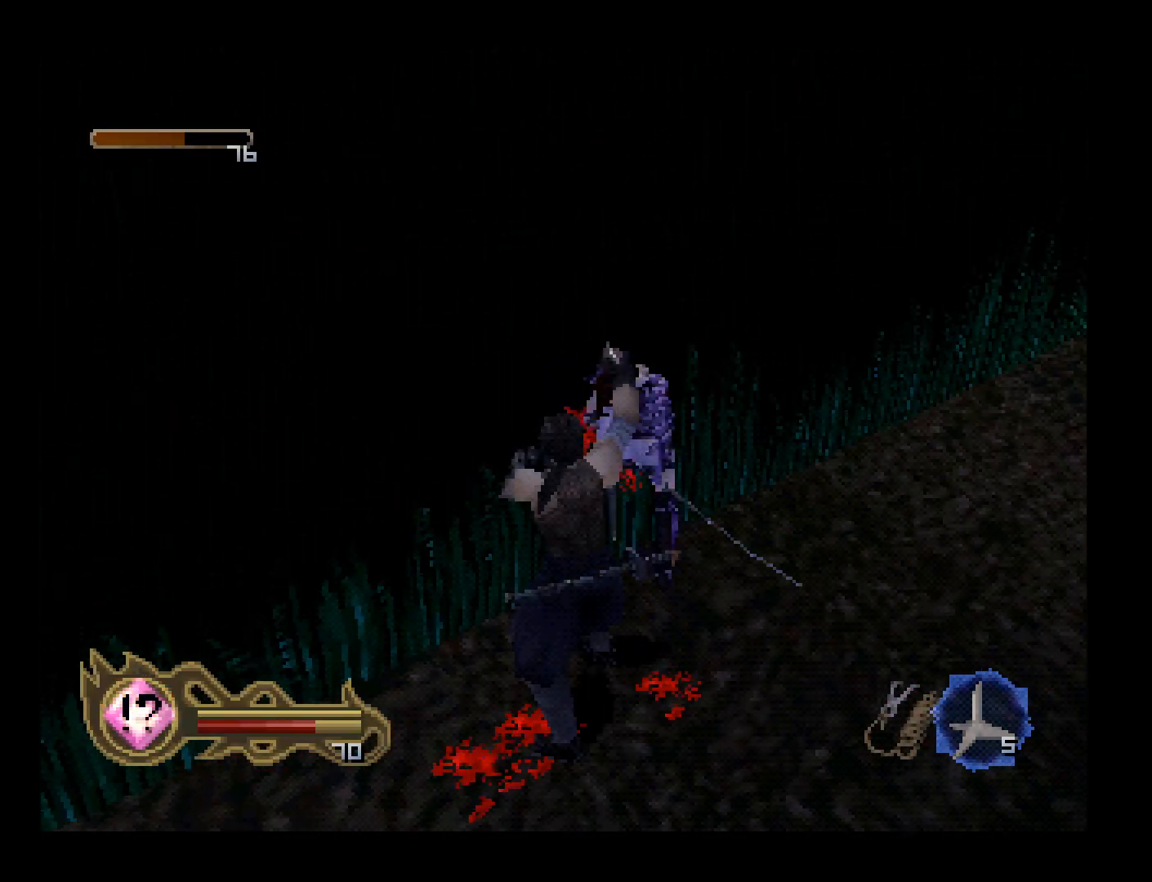
{"buttons": [], "left_stick": "center", "button_events": []}
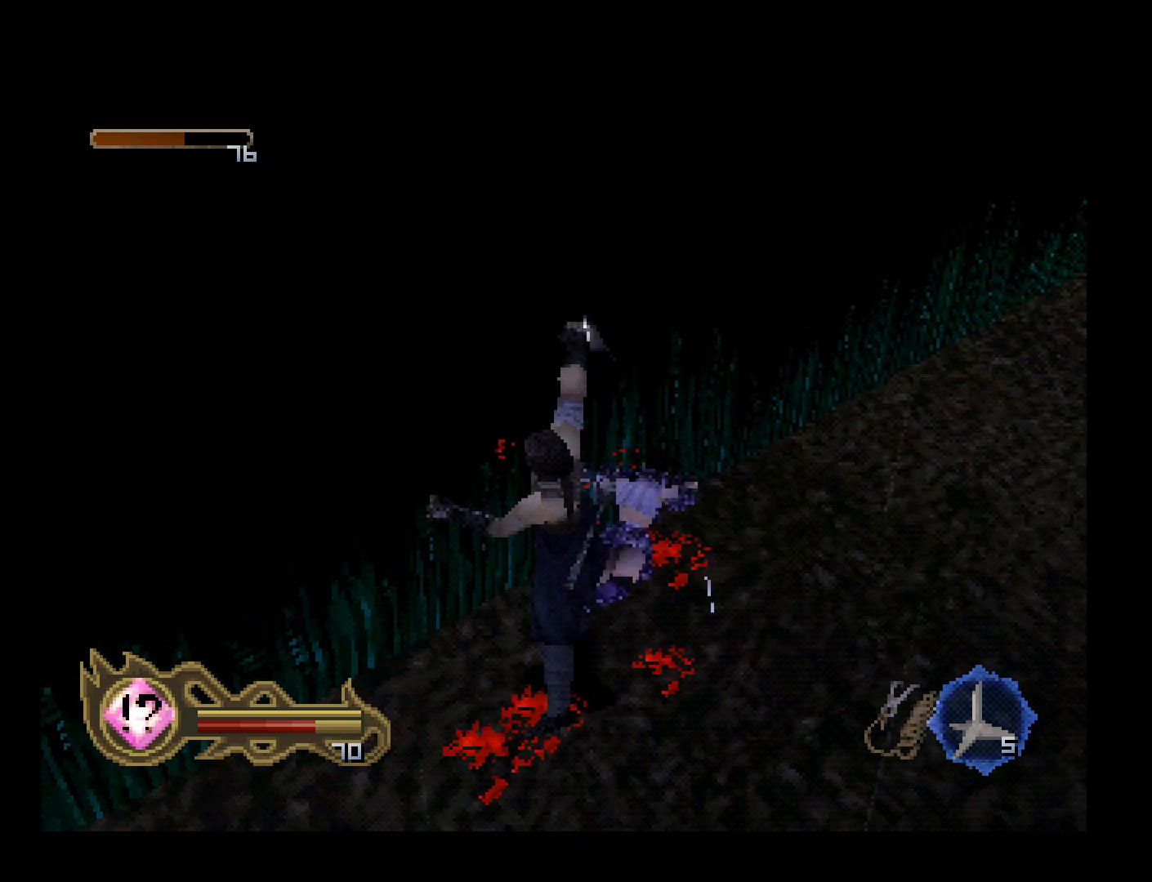
{"buttons": [], "left_stick": "center", "button_events": []}
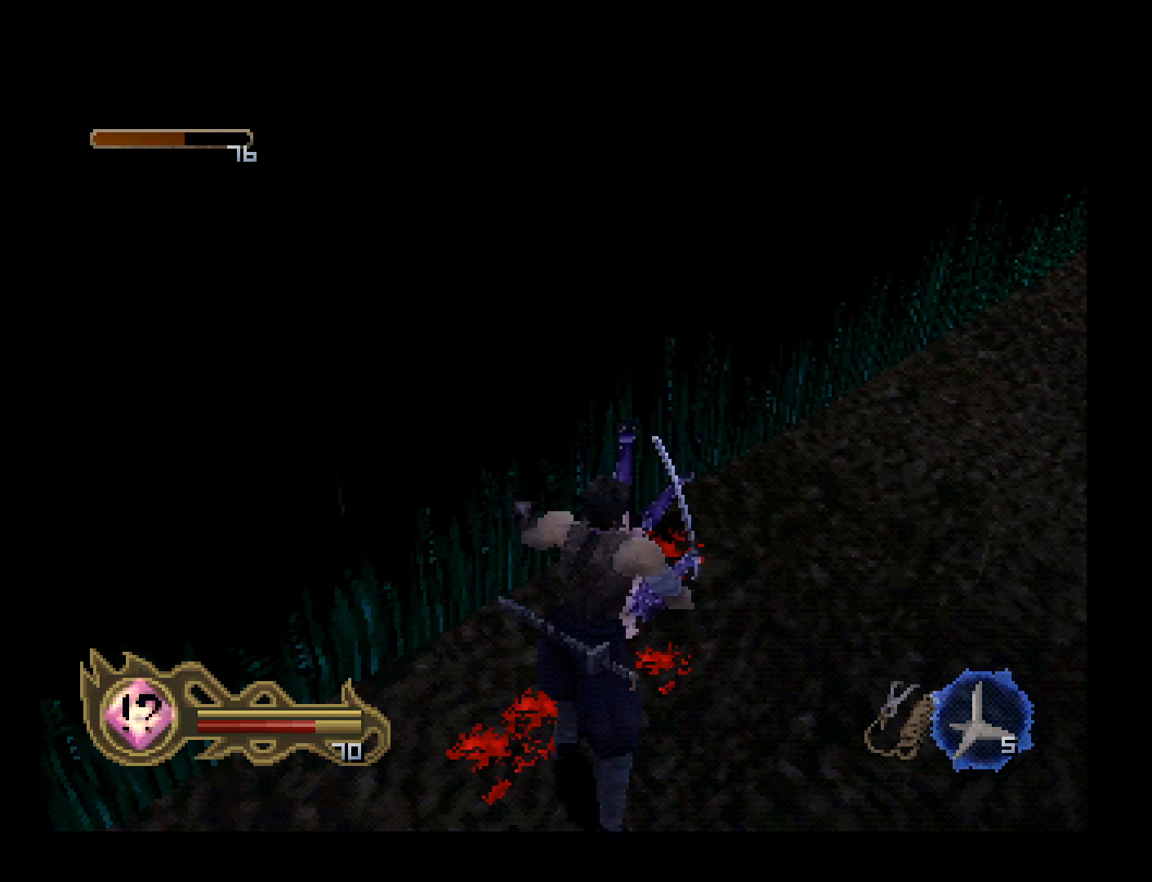
{"buttons": [], "left_stick": "center", "button_events": [[400, "DPAD_UP", "down"], [467, "DPAD_UP", "up"]]}
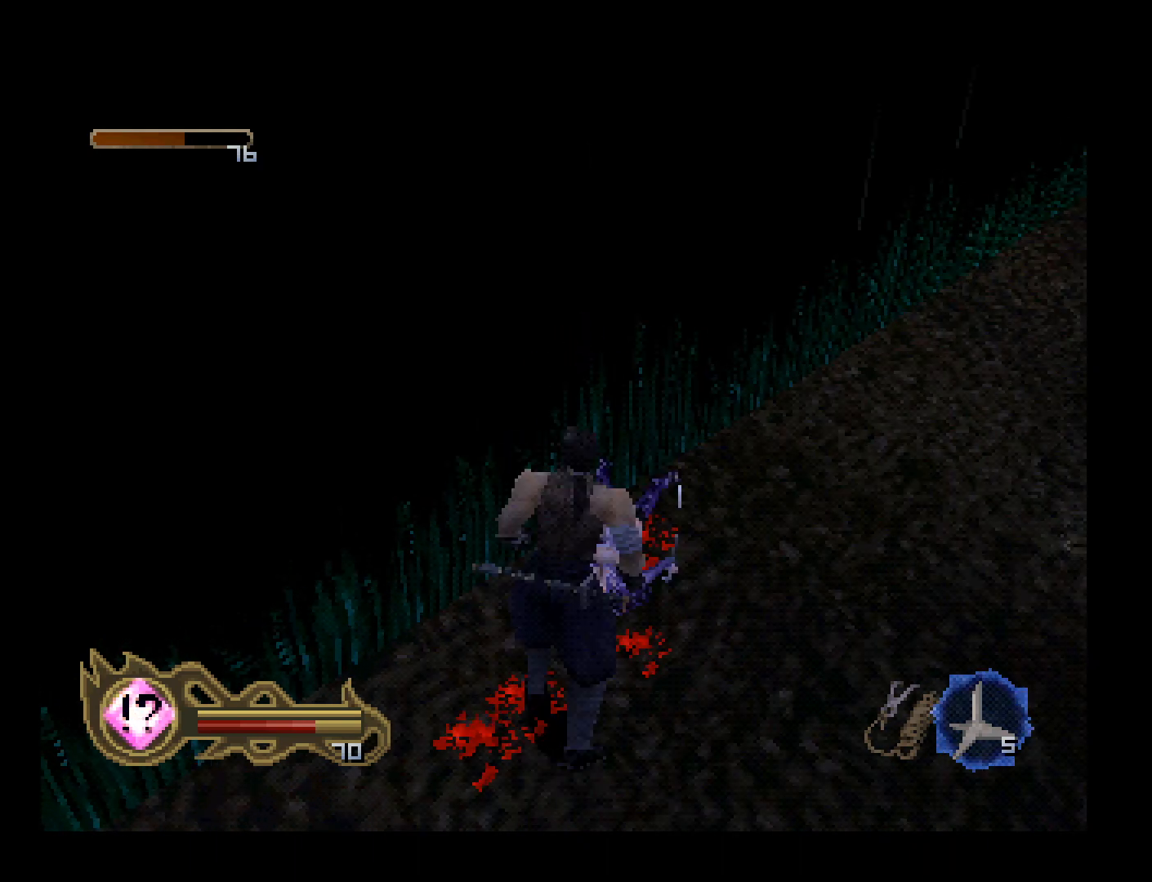
{"buttons": [], "left_stick": "center", "button_events": []}
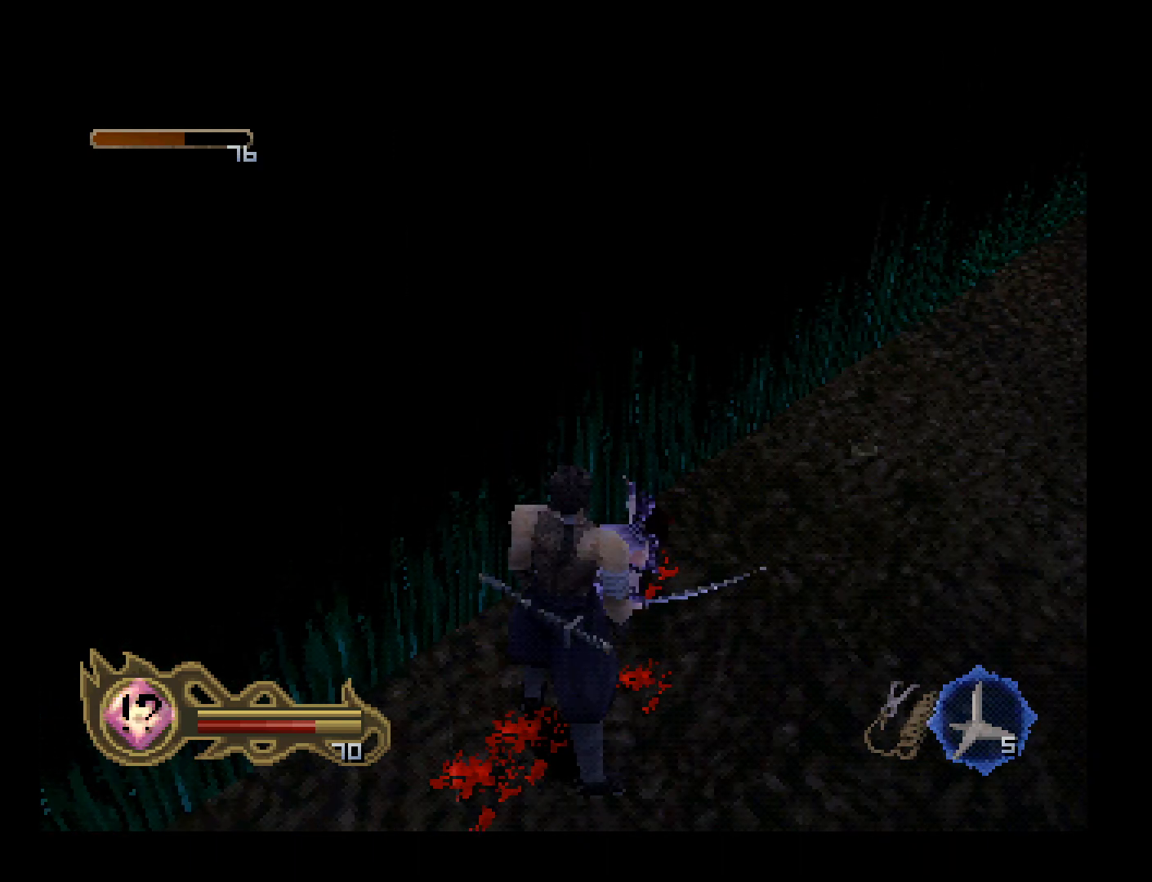
{"buttons": ["SQUARE"], "left_stick": "center", "button_events": [[467, "SQUARE", "down"]]}
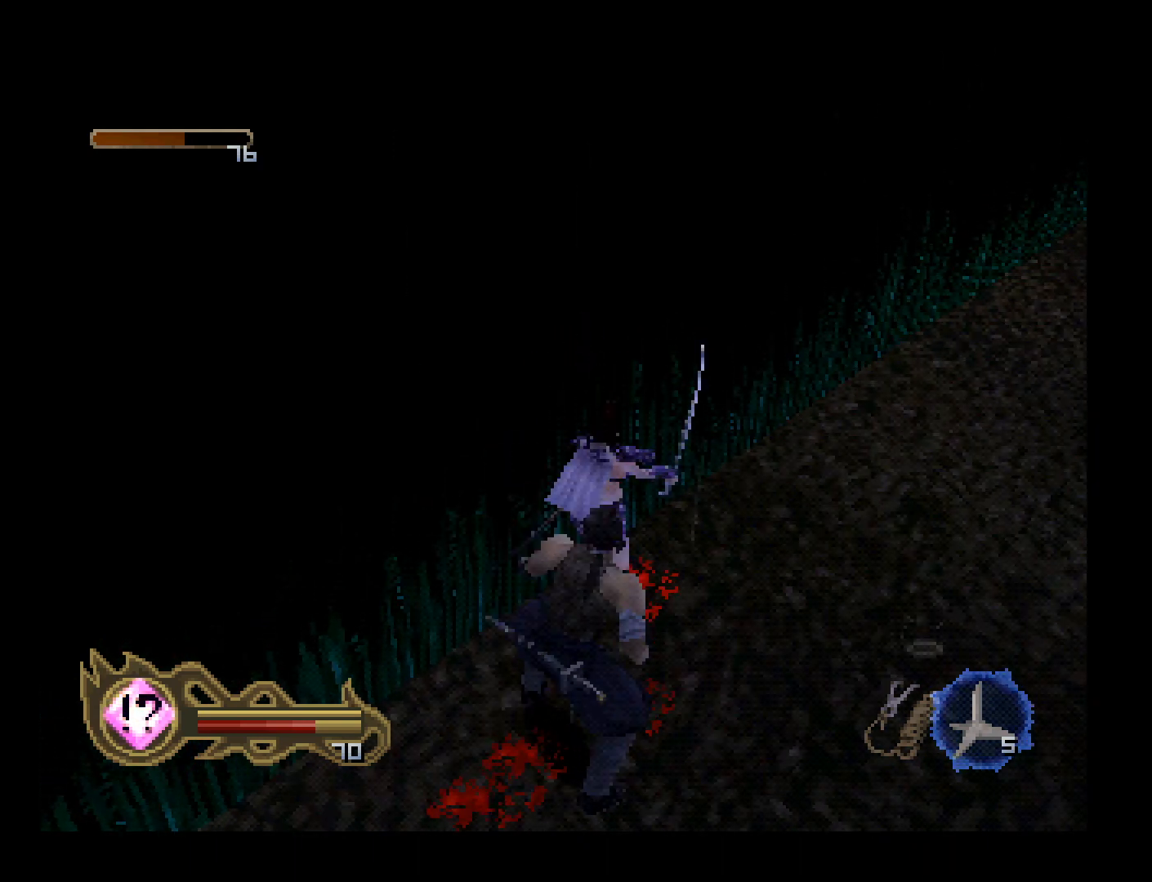
{"buttons": [], "left_stick": "center", "button_events": [[67, "SQUARE", "up"]]}